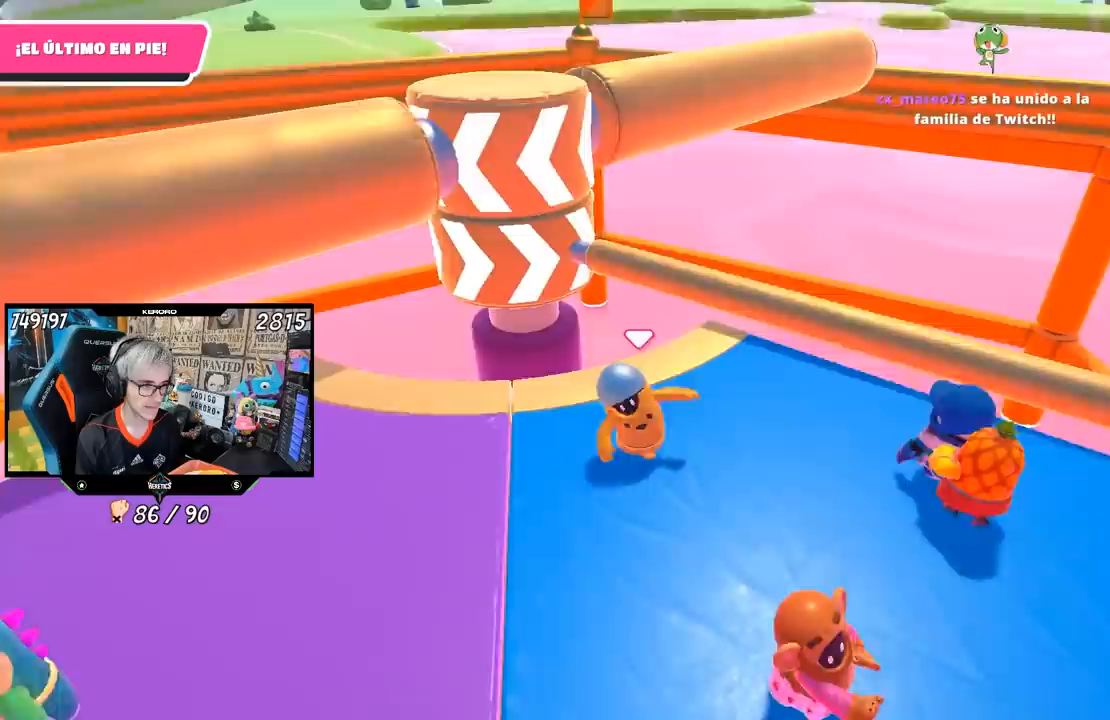
Gameplay with a controller (PlayStation layout); each line is a JSON object with the inputs held at the frame after it. "events" lists button and stick changes between this image and that frame as [ms after this image, input, new state], when the widget could be followed in between.
{"buttons": [], "left_stick": "down", "right_stick": "center", "events": [[100, "left_stick", "up"], [217, "left_stick", "up-right"], [300, "CROSS", "down"], [367, "left_stick", "right"], [467, "CROSS", "up"], [500, "left_stick", "down"]]}
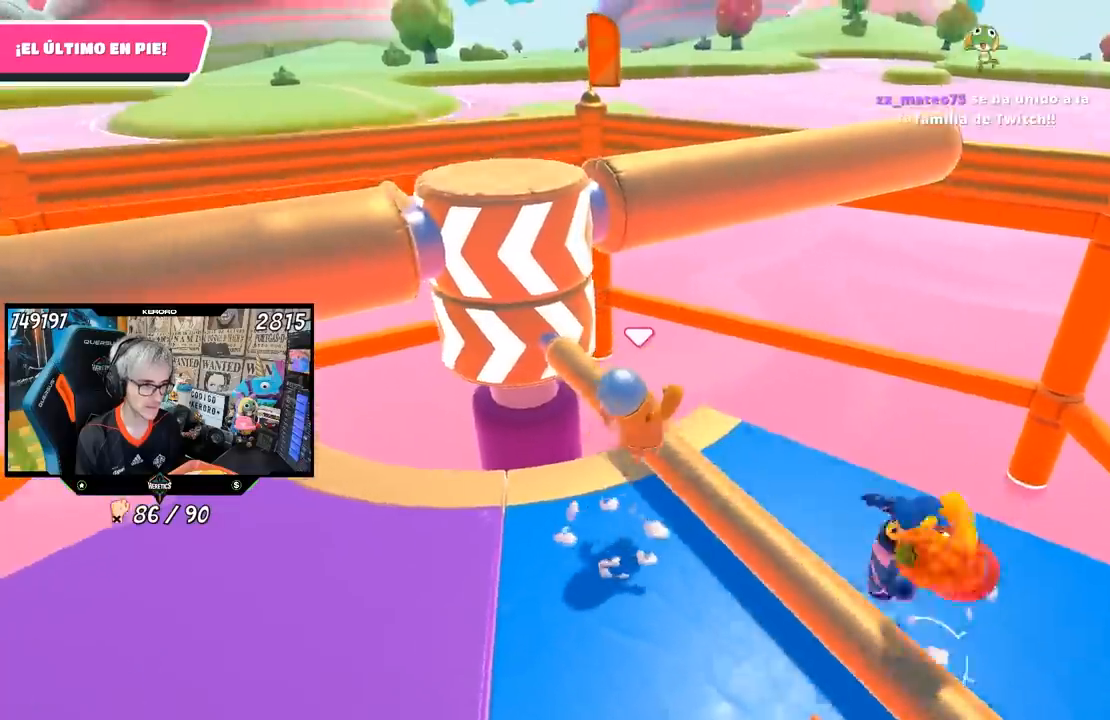
{"buttons": [], "left_stick": "down-left", "right_stick": "center", "events": [[67, "left_stick", "down-left"]]}
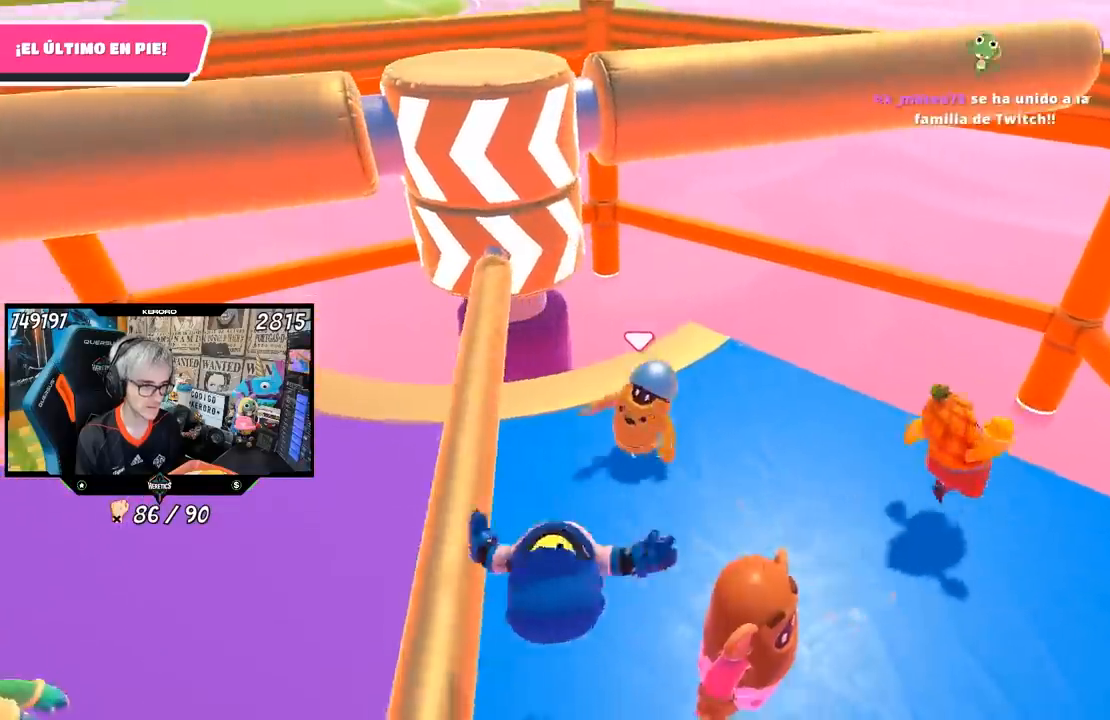
{"buttons": [], "left_stick": "up-right", "right_stick": "center", "events": [[283, "left_stick", "down-right"], [350, "left_stick", "right"], [450, "left_stick", "up-right"]]}
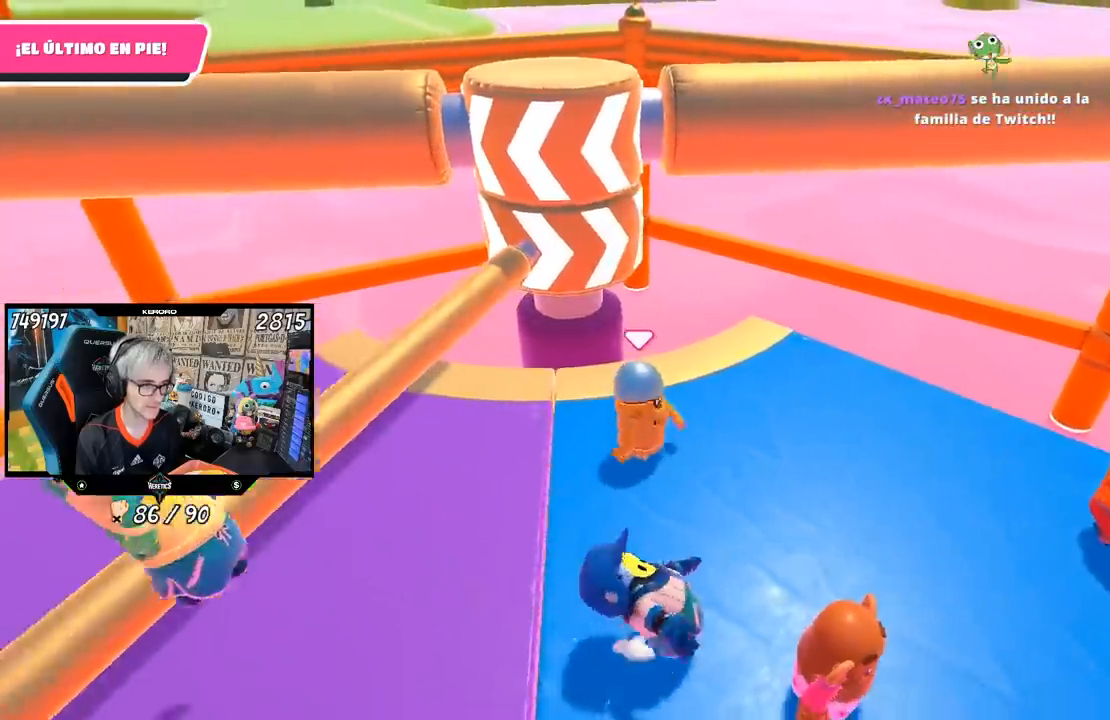
{"buttons": [], "left_stick": "left", "right_stick": "center", "events": [[17, "left_stick", "up"], [150, "left_stick", "left"], [217, "left_stick", "down"], [367, "left_stick", "down-left"], [467, "left_stick", "left"]]}
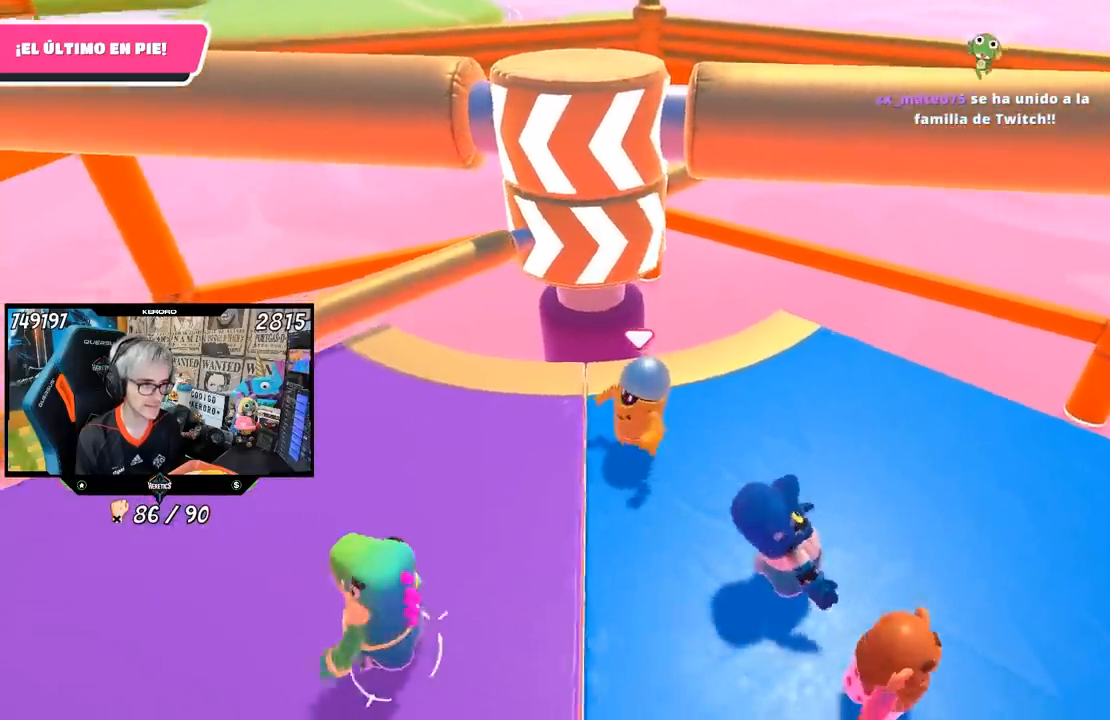
{"buttons": [], "left_stick": "left", "right_stick": "down-right", "events": [[100, "left_stick", "up-left"], [217, "right_stick", "down-right"], [300, "left_stick", "left"]]}
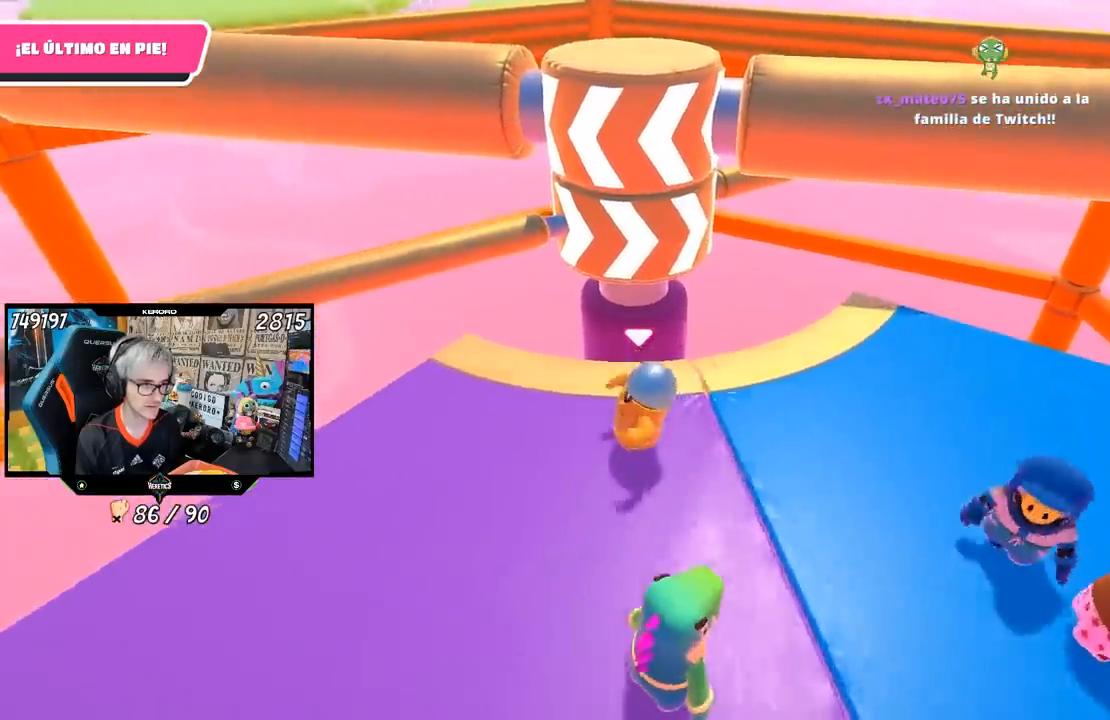
{"buttons": [], "left_stick": "left", "right_stick": "center", "events": [[167, "right_stick", "center"], [200, "left_stick", "down"], [267, "left_stick", "right"], [400, "left_stick", "center"], [467, "left_stick", "left"]]}
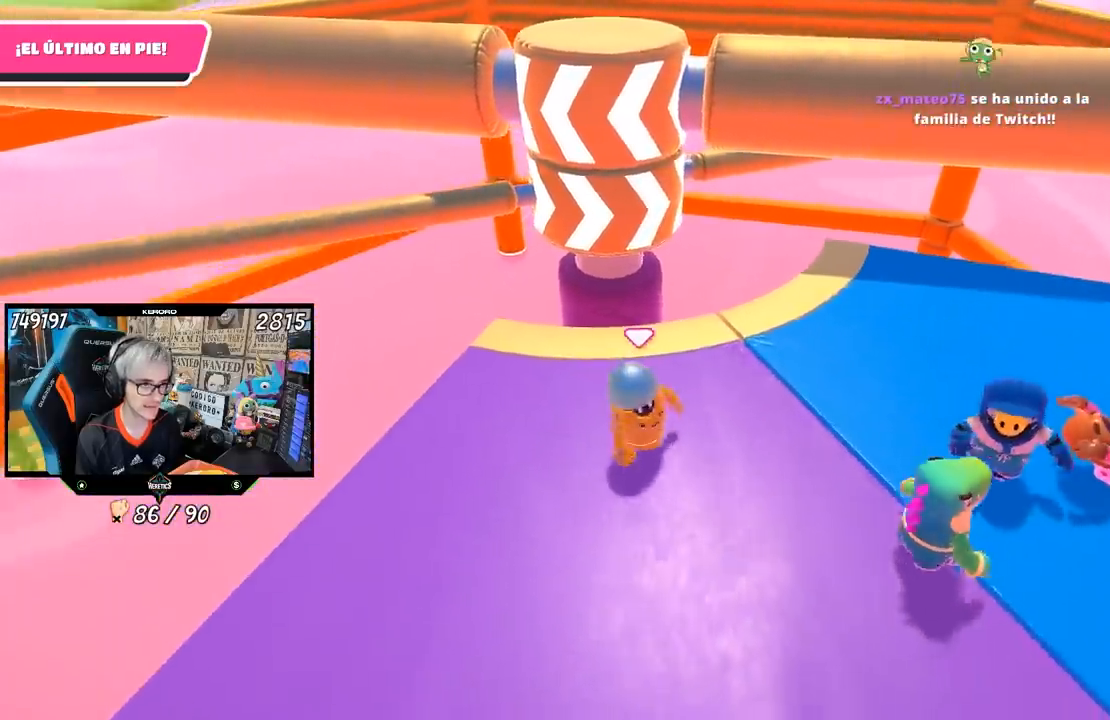
{"buttons": [], "left_stick": "right", "right_stick": "center", "events": [[300, "left_stick", "up"], [350, "left_stick", "up-right"], [450, "left_stick", "right"]]}
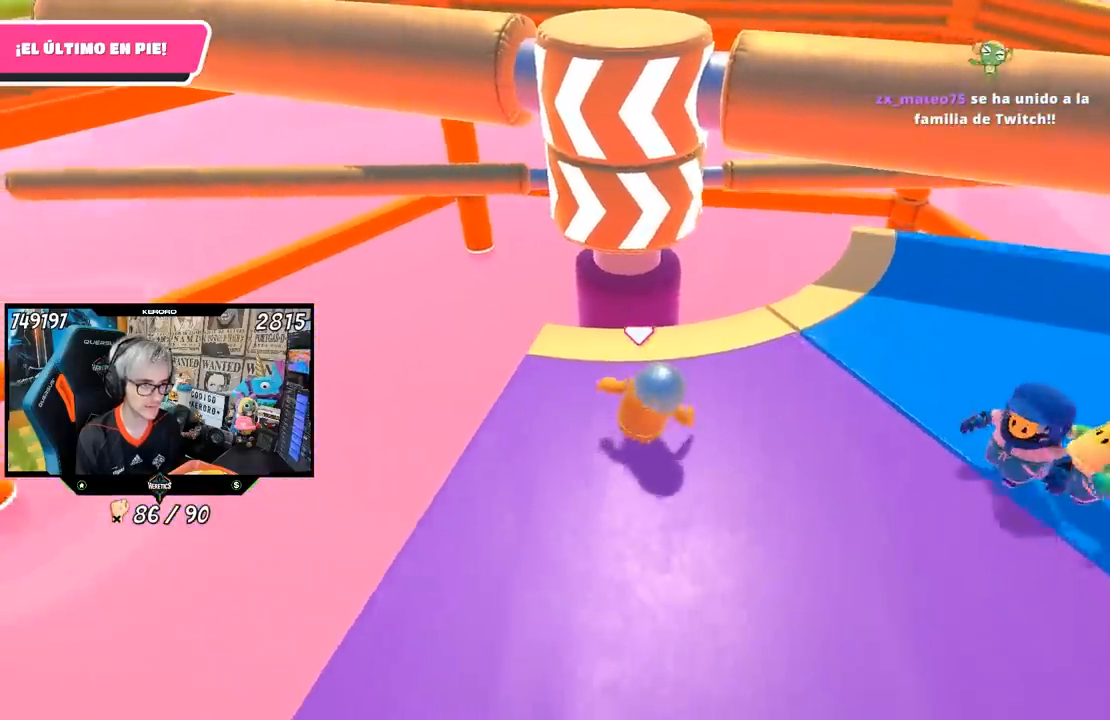
{"buttons": [], "left_stick": "up", "right_stick": "center", "events": [[150, "left_stick", "left"], [383, "left_stick", "up"]]}
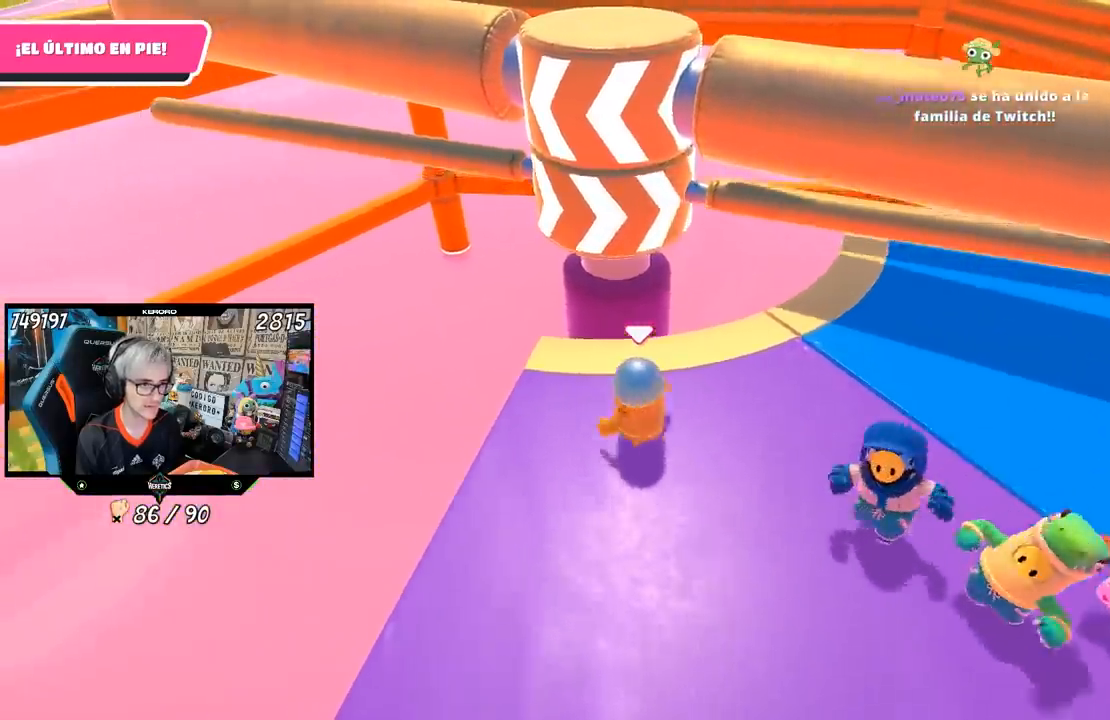
{"buttons": ["CROSS"], "left_stick": "down", "right_stick": "center", "events": [[83, "left_stick", "right"], [467, "CROSS", "down"], [500, "left_stick", "down"]]}
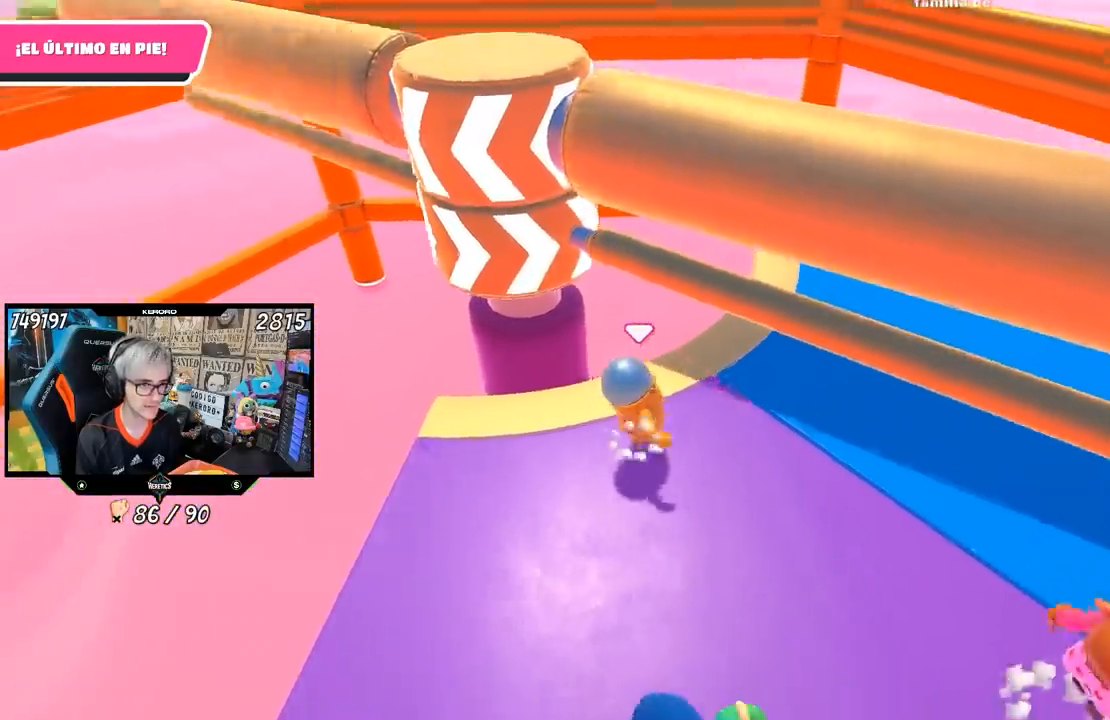
{"buttons": [], "left_stick": "down-left", "right_stick": "center", "events": [[50, "left_stick", "down-left"], [100, "CROSS", "up"], [150, "R1", "down"], [233, "left_stick", "center"], [267, "R1", "up"], [333, "left_stick", "right"], [500, "left_stick", "down-left"]]}
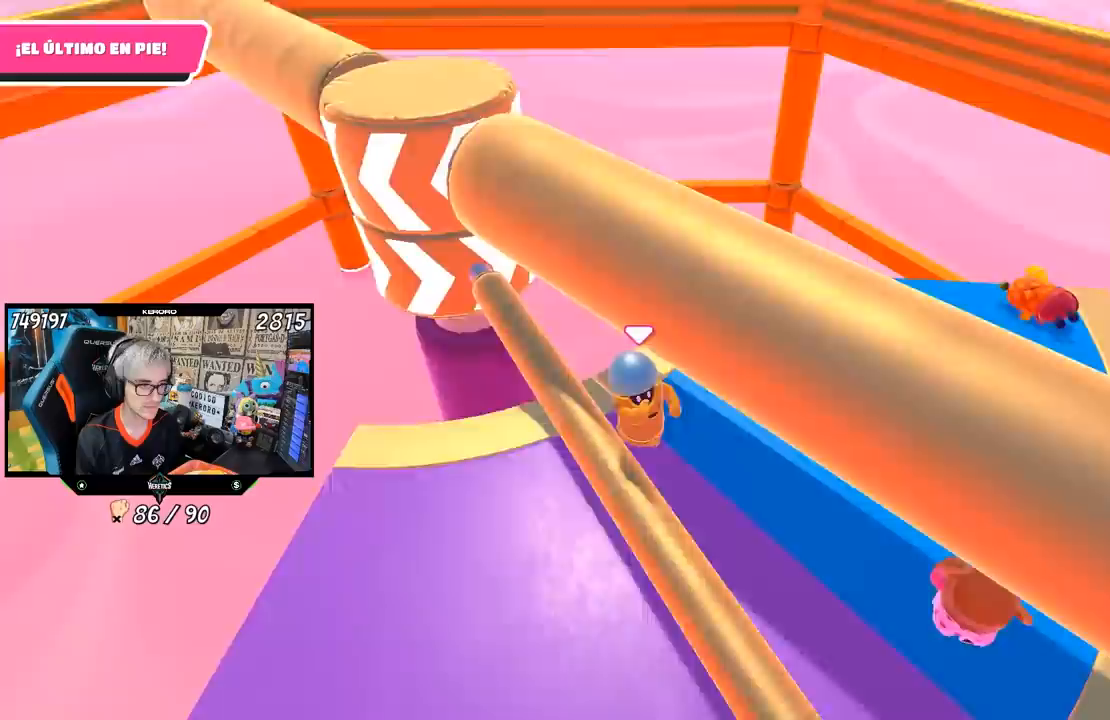
{"buttons": [], "left_stick": "up-right", "right_stick": "center", "events": [[200, "right_stick", "down"], [267, "left_stick", "right"], [333, "right_stick", "left"], [367, "left_stick", "up-right"], [450, "right_stick", "center"]]}
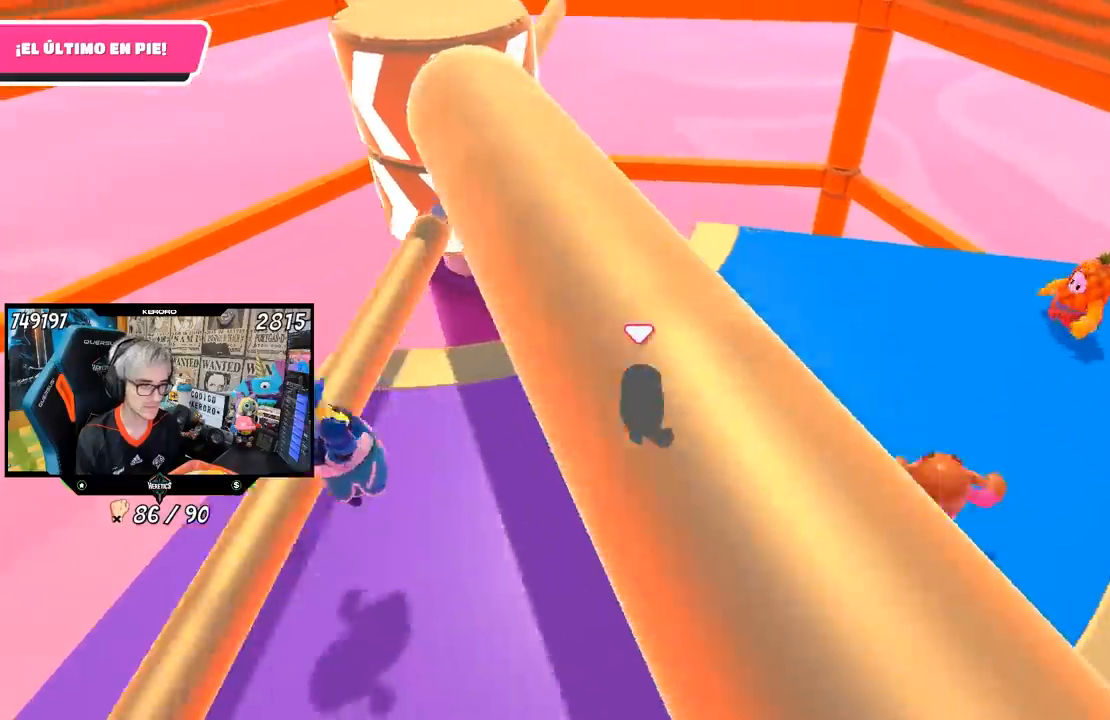
{"buttons": [], "left_stick": "down-right", "right_stick": "center", "events": [[217, "left_stick", "up"], [233, "right_stick", "left"], [350, "left_stick", "left"], [350, "right_stick", "center"], [483, "left_stick", "down-right"]]}
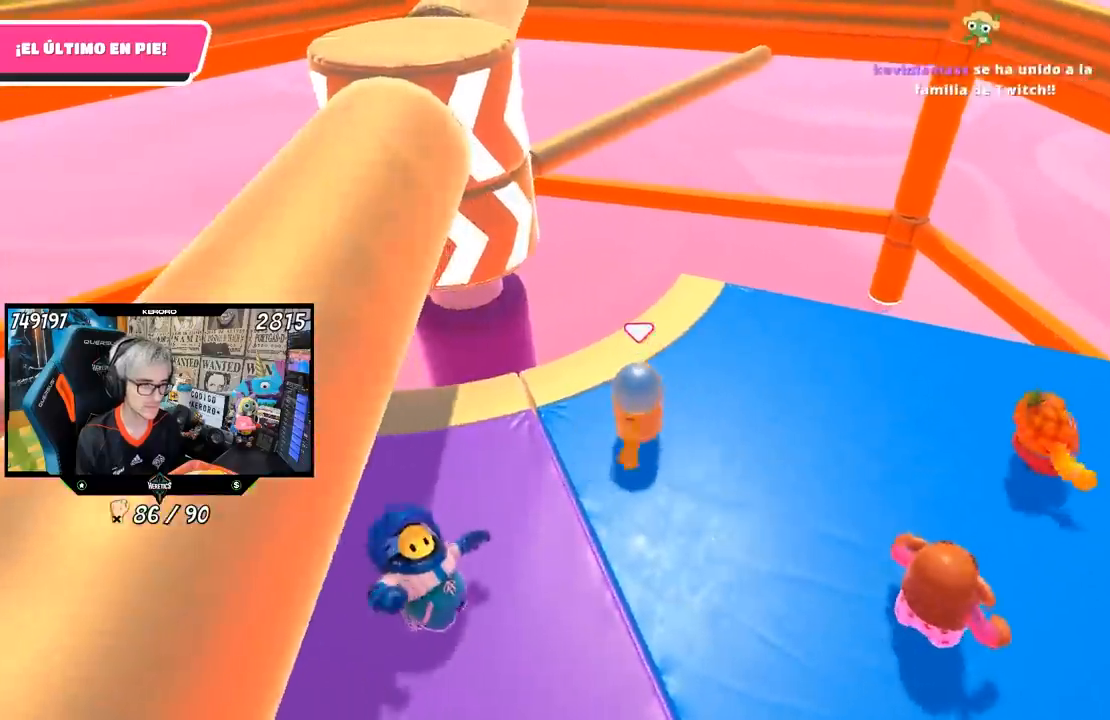
{"buttons": [], "left_stick": "center", "right_stick": "center", "events": [[50, "left_stick", "right"], [100, "left_stick", "up-right"], [233, "right_stick", "left"], [483, "left_stick", "center"], [483, "right_stick", "center"]]}
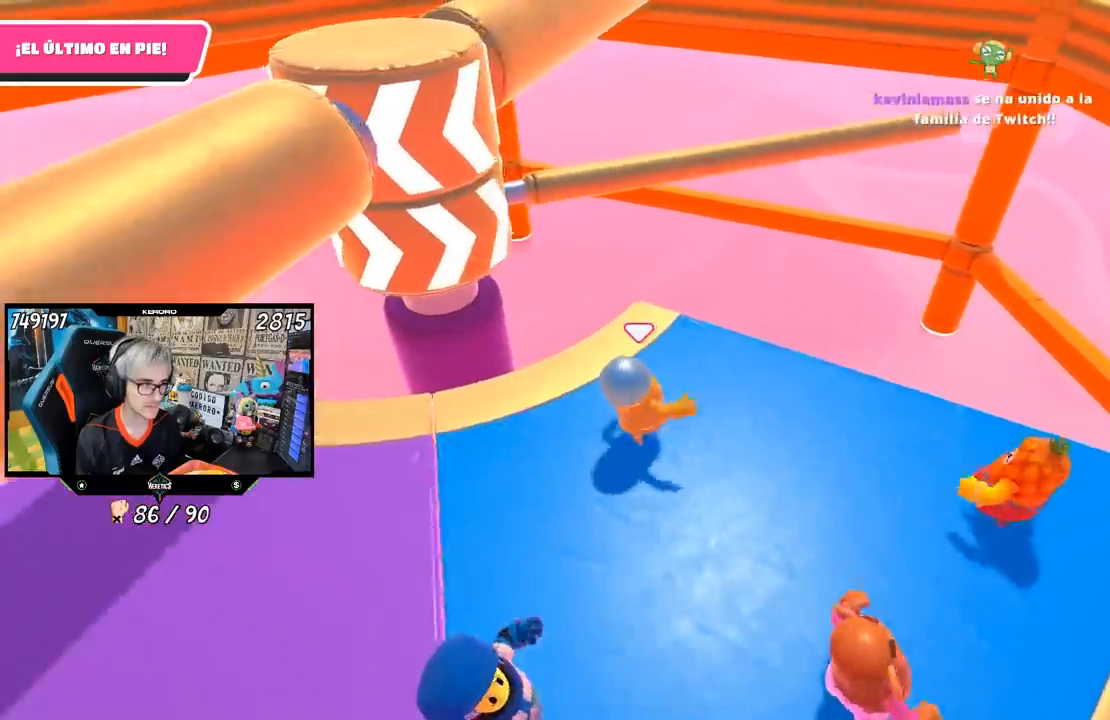
{"buttons": [], "left_stick": "left", "right_stick": "center", "events": [[17, "left_stick", "left"], [233, "left_stick", "down"], [417, "left_stick", "left"]]}
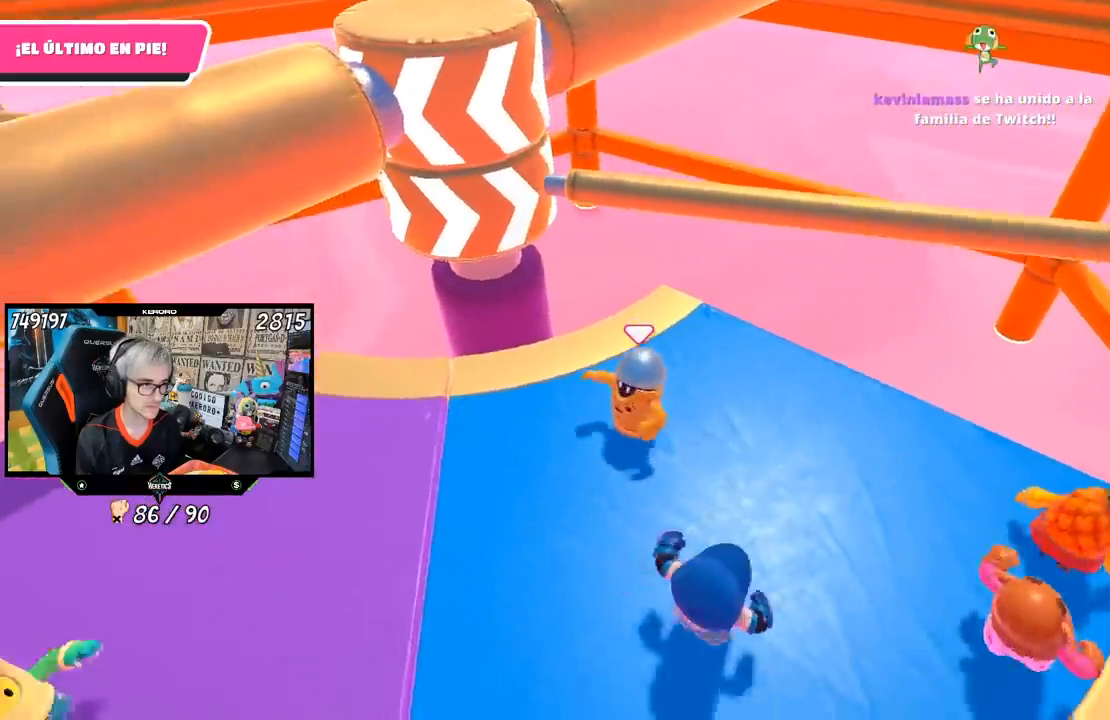
{"buttons": [], "left_stick": "up-right", "right_stick": "center", "events": [[233, "left_stick", "center"], [300, "left_stick", "right"], [417, "left_stick", "up-right"]]}
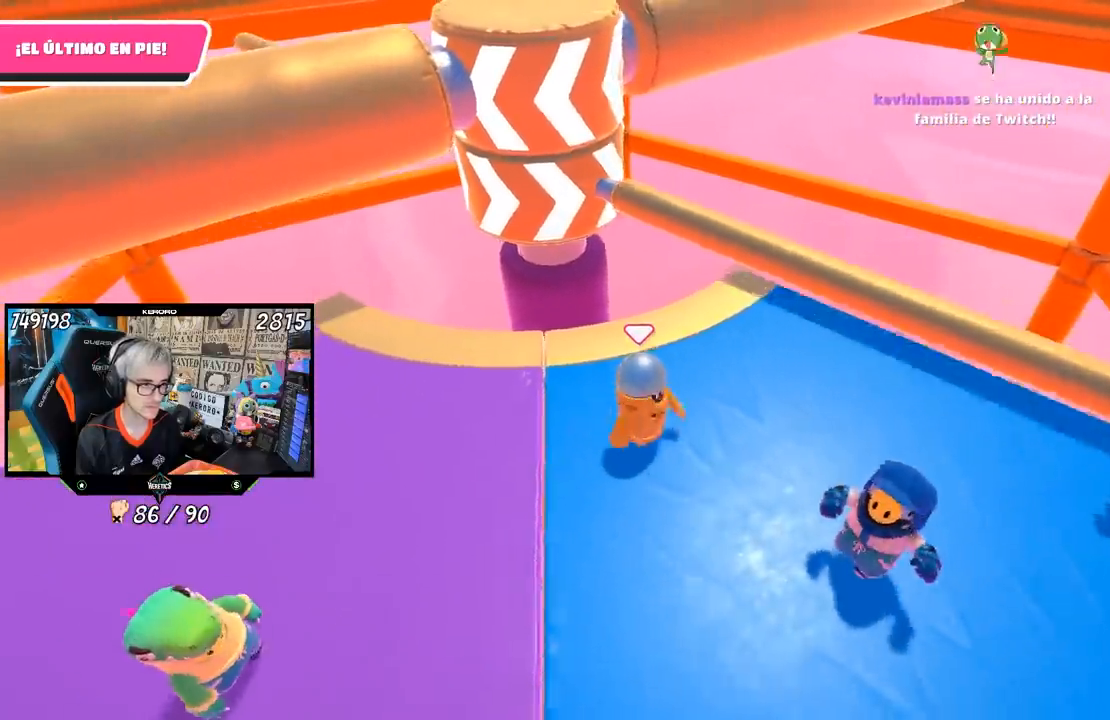
{"buttons": [], "left_stick": "down-left", "right_stick": "center", "events": [[200, "CROSS", "down"], [283, "left_stick", "down-left"], [317, "CROSS", "up"]]}
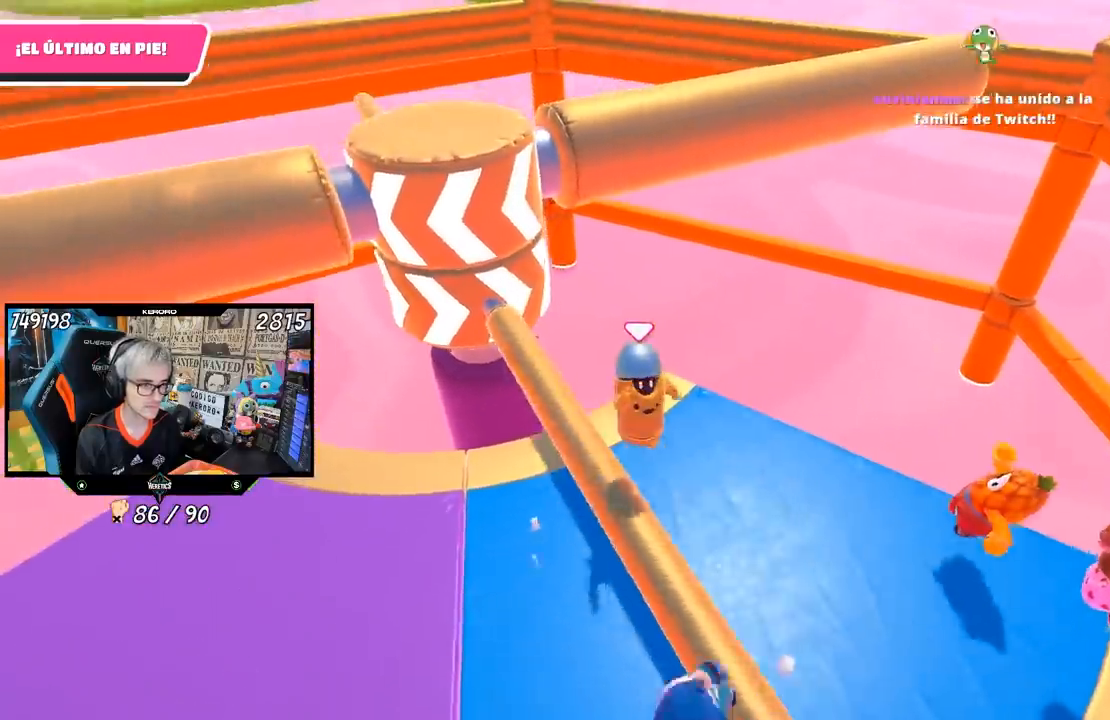
{"buttons": ["L1"], "left_stick": "down-left", "right_stick": "center", "events": [[200, "right_stick", "up"], [333, "L1", "down"], [350, "right_stick", "center"], [400, "L1", "up"], [500, "L1", "down"]]}
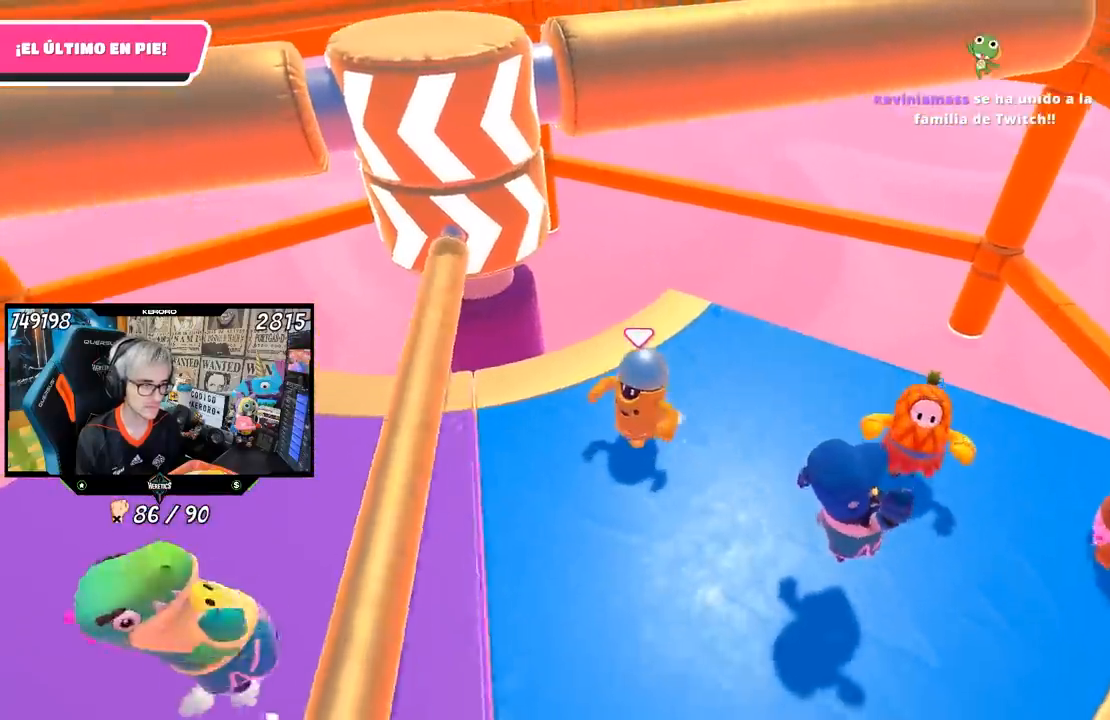
{"buttons": [], "left_stick": "up-right", "right_stick": "center", "events": [[183, "left_stick", "left"], [267, "L1", "up"], [350, "left_stick", "up-right"]]}
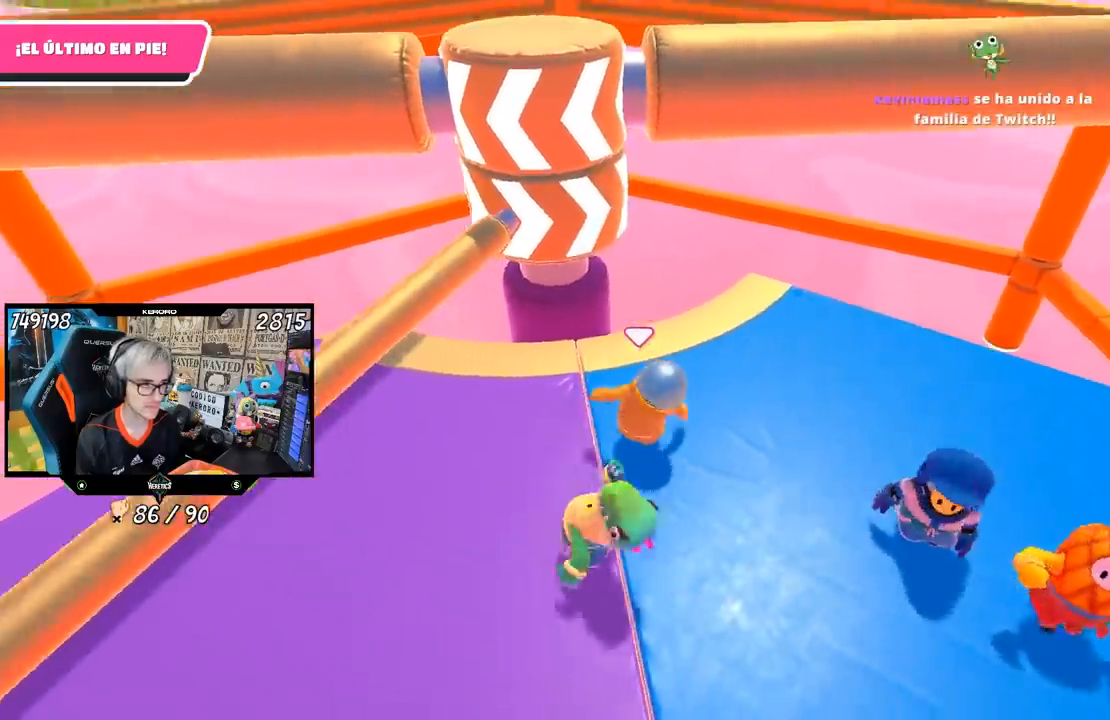
{"buttons": [], "left_stick": "left", "right_stick": "center", "events": [[133, "left_stick", "down-right"], [317, "left_stick", "down-left"], [400, "left_stick", "left"]]}
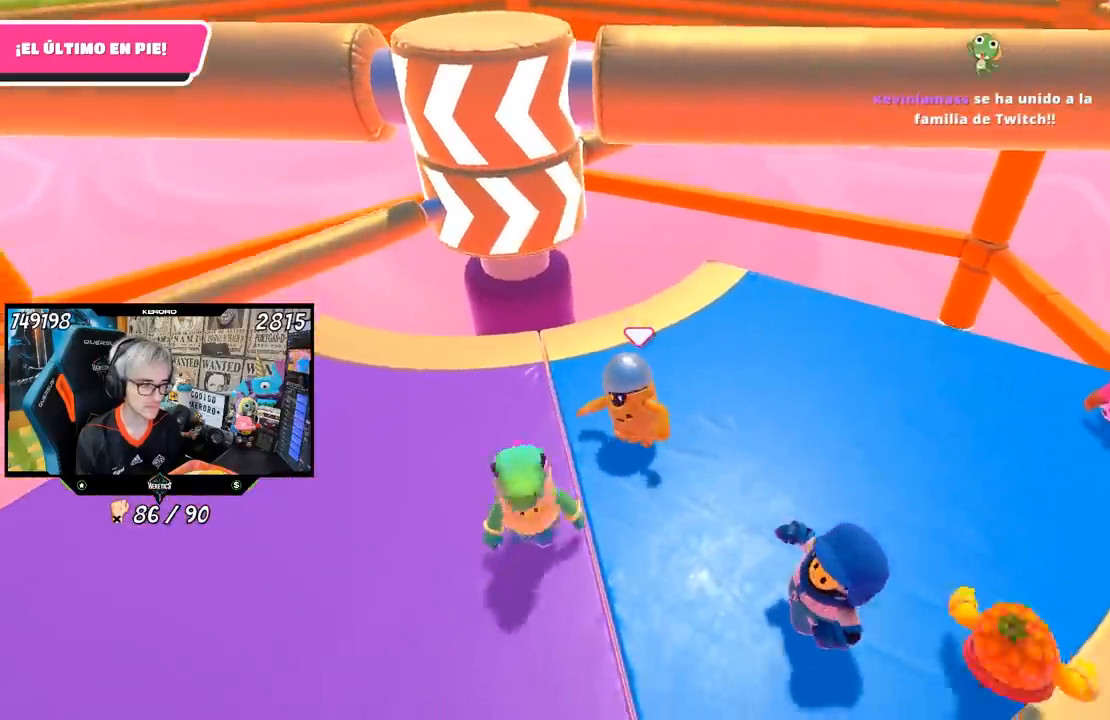
{"buttons": [], "left_stick": "down-left", "right_stick": "right", "events": [[433, "right_stick", "right"], [500, "left_stick", "down-left"]]}
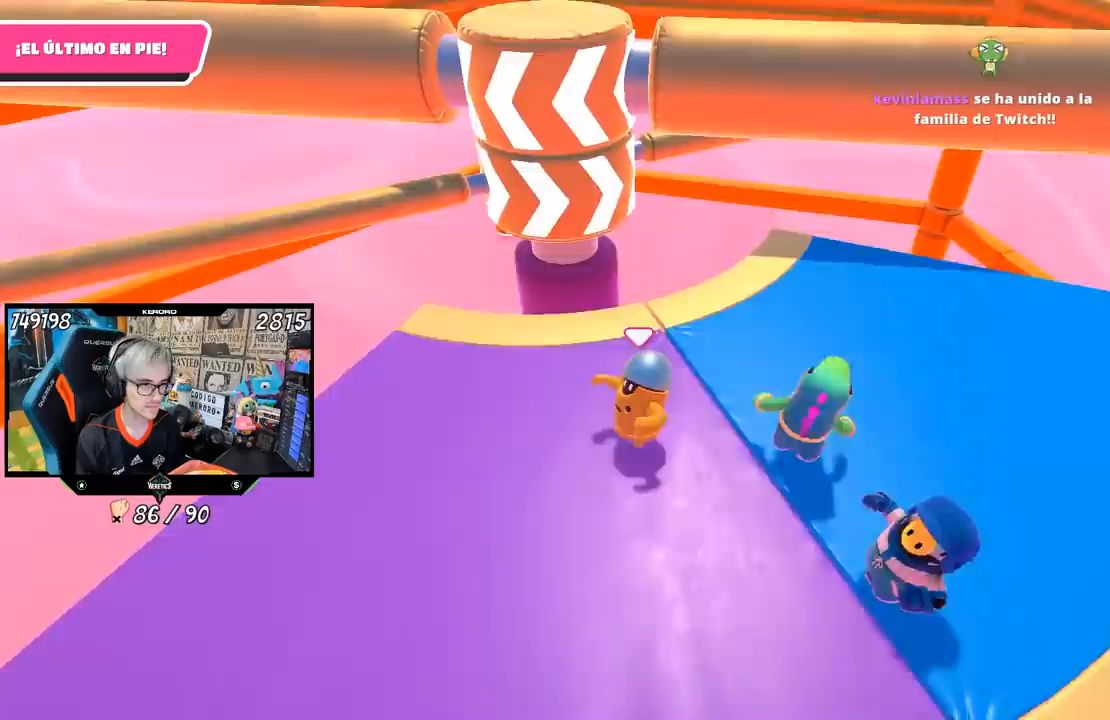
{"buttons": [], "left_stick": "center", "right_stick": "center", "events": [[50, "R1", "down"], [100, "R1", "up"], [117, "right_stick", "center"], [217, "left_stick", "left"], [383, "left_stick", "up"], [500, "left_stick", "center"]]}
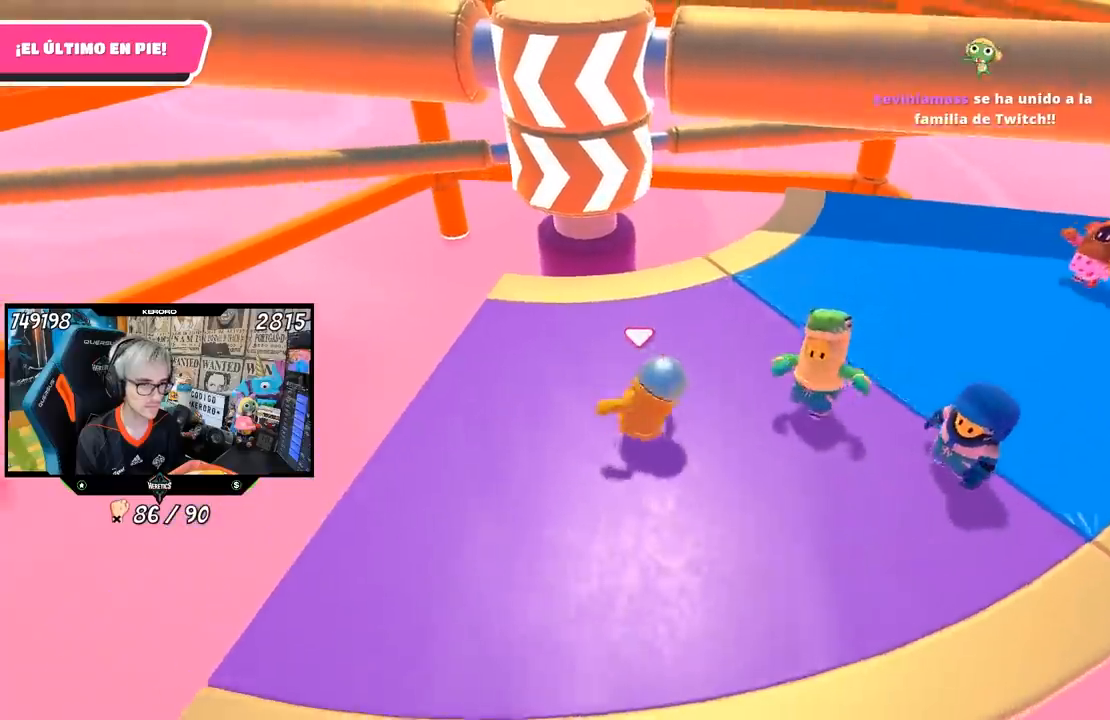
{"buttons": [], "left_stick": "center", "right_stick": "center", "events": [[50, "left_stick", "left"], [283, "left_stick", "up"], [500, "left_stick", "center"]]}
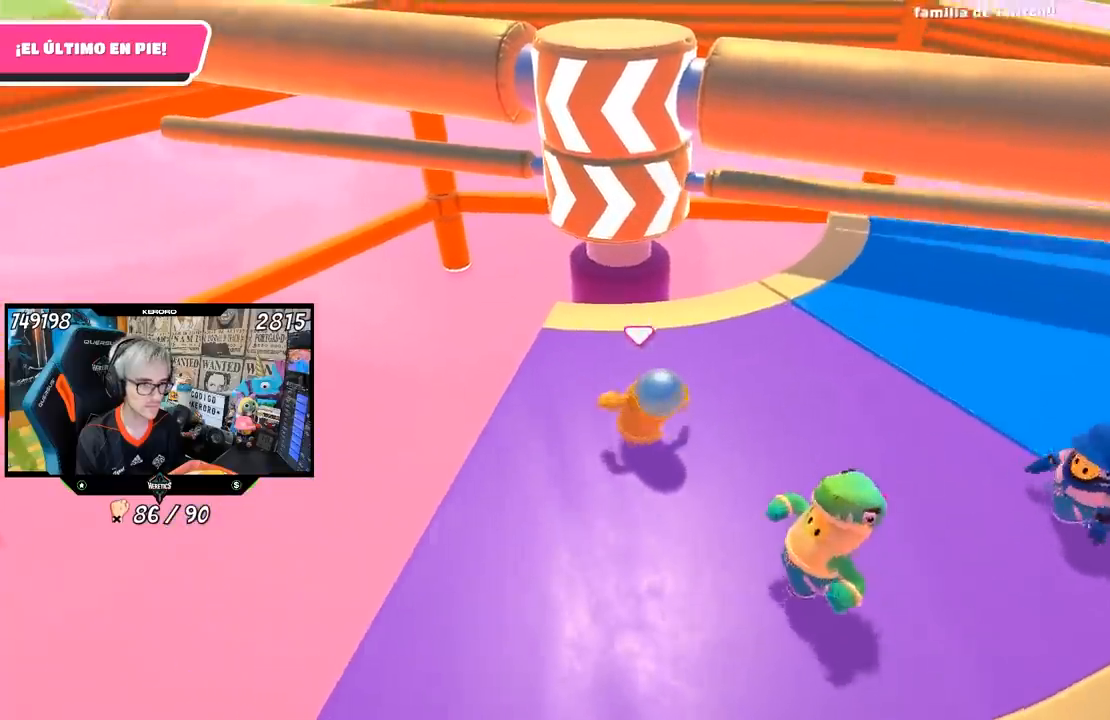
{"buttons": [], "left_stick": "up-right", "right_stick": "center", "events": [[50, "left_stick", "left"], [150, "left_stick", "up"], [217, "left_stick", "up-right"]]}
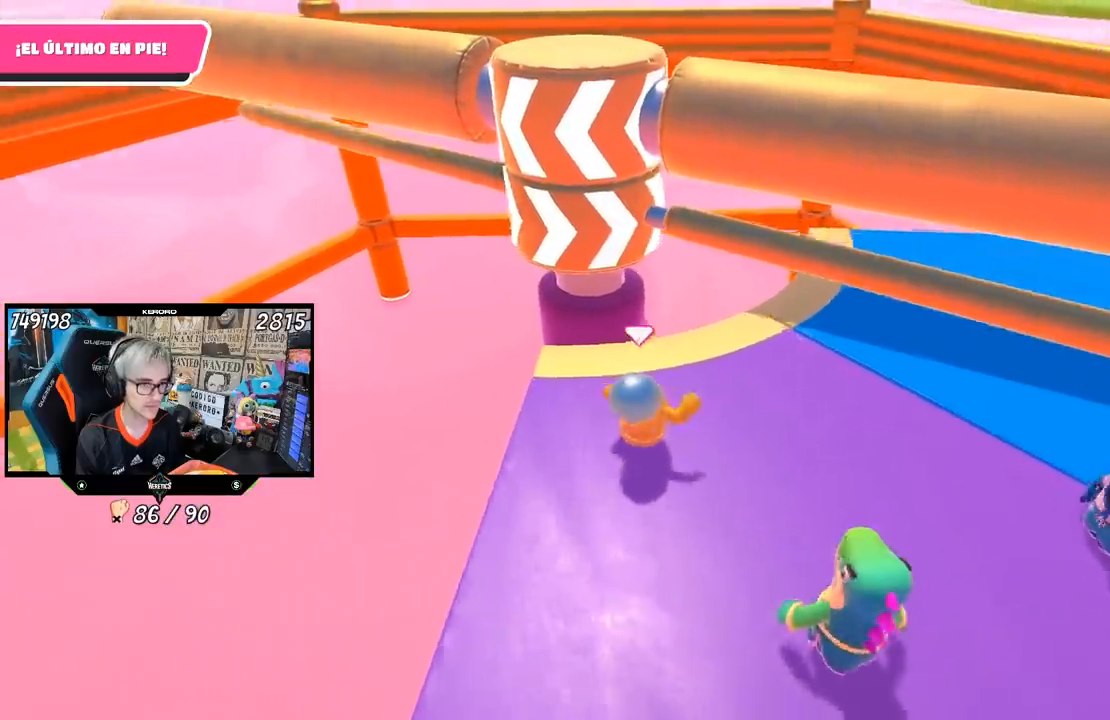
{"buttons": [], "left_stick": "down-left", "right_stick": "down", "events": [[167, "CROSS", "down"], [267, "CROSS", "up"], [333, "left_stick", "down-left"], [400, "right_stick", "down"]]}
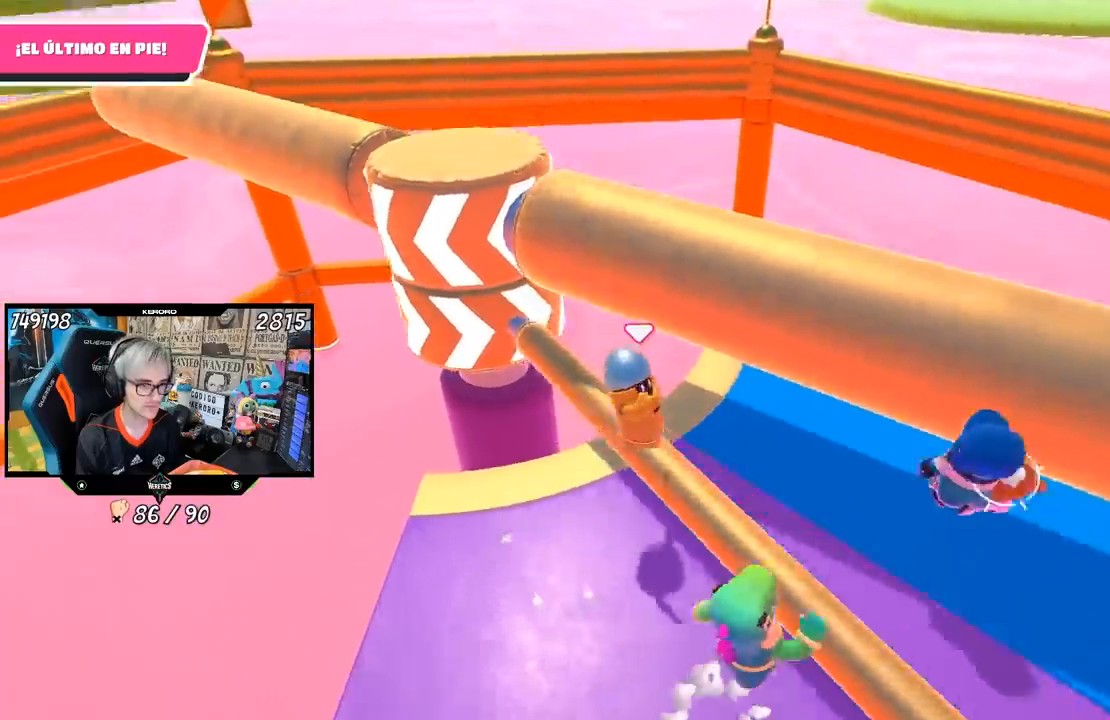
{"buttons": [], "left_stick": "up-right", "right_stick": "down-left", "events": [[67, "right_stick", "center"], [200, "left_stick", "right"], [317, "left_stick", "up-right"], [483, "right_stick", "down-left"]]}
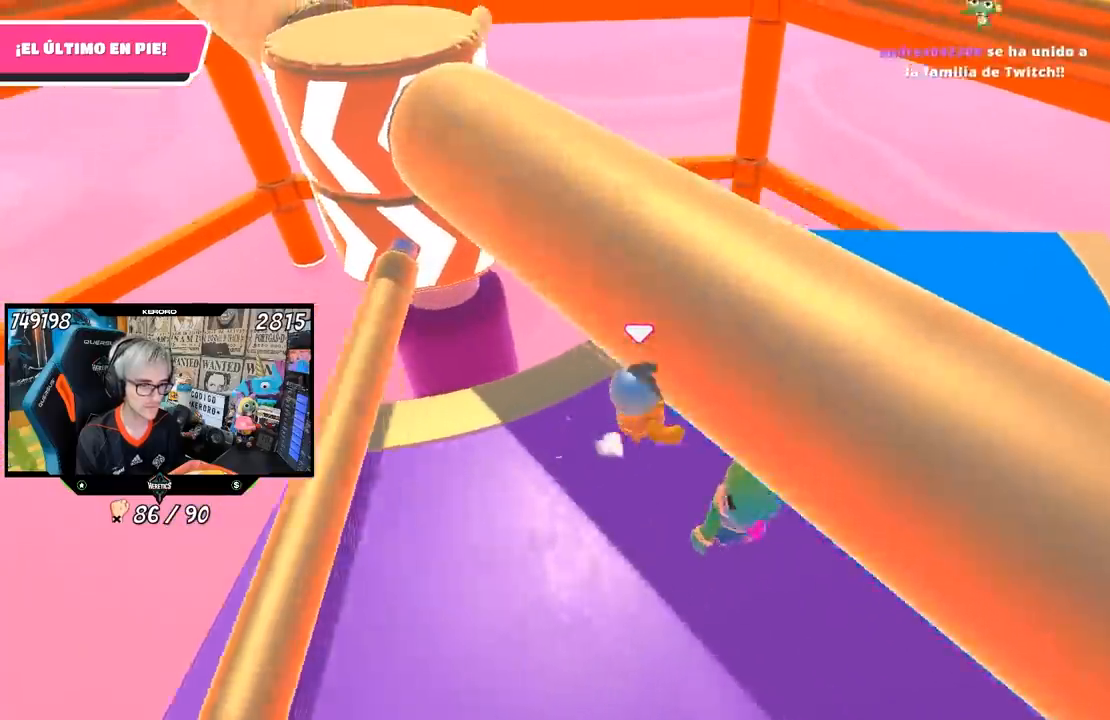
{"buttons": [], "left_stick": "down-left", "right_stick": "up", "events": [[133, "right_stick", "center"], [283, "left_stick", "down-right"], [283, "right_stick", "left"], [350, "left_stick", "down-left"], [417, "right_stick", "up"]]}
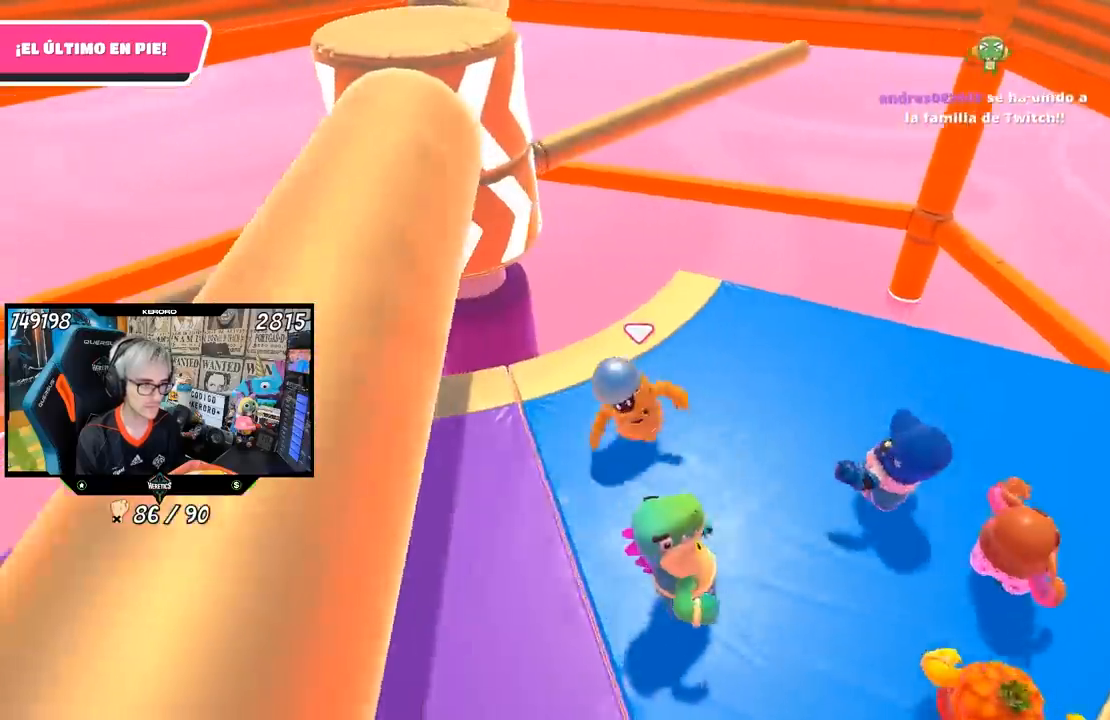
{"buttons": [], "left_stick": "left", "right_stick": "center", "events": [[67, "left_stick", "left"], [83, "right_stick", "center"]]}
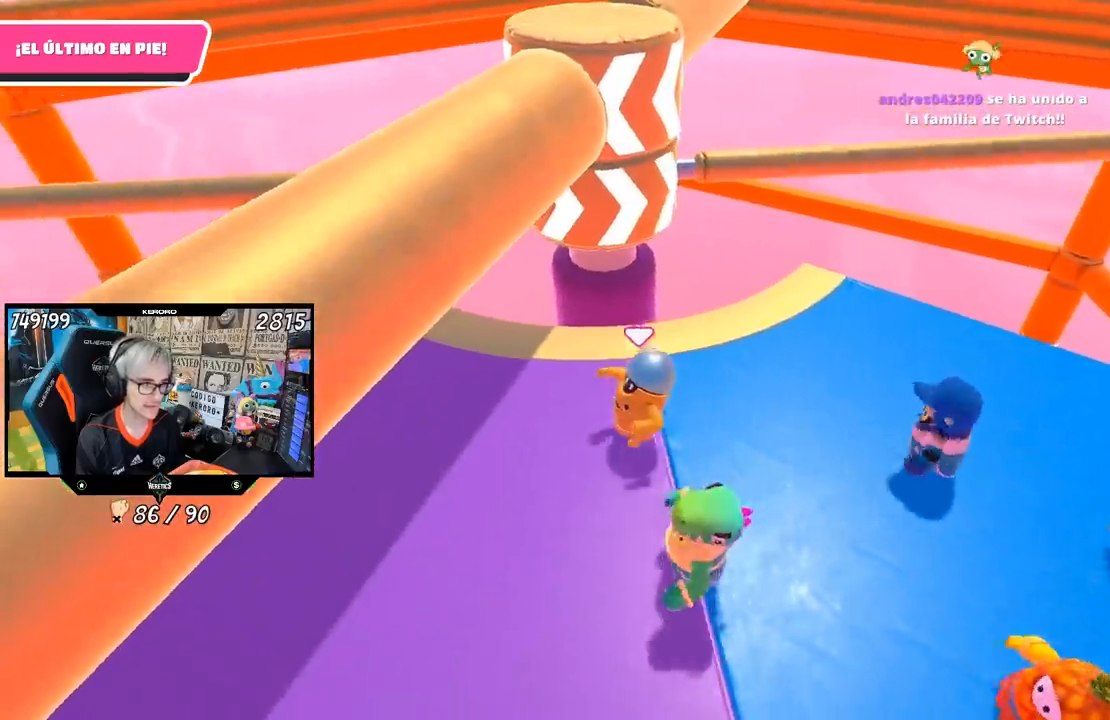
{"buttons": [], "left_stick": "up", "right_stick": "center", "events": [[367, "left_stick", "up"]]}
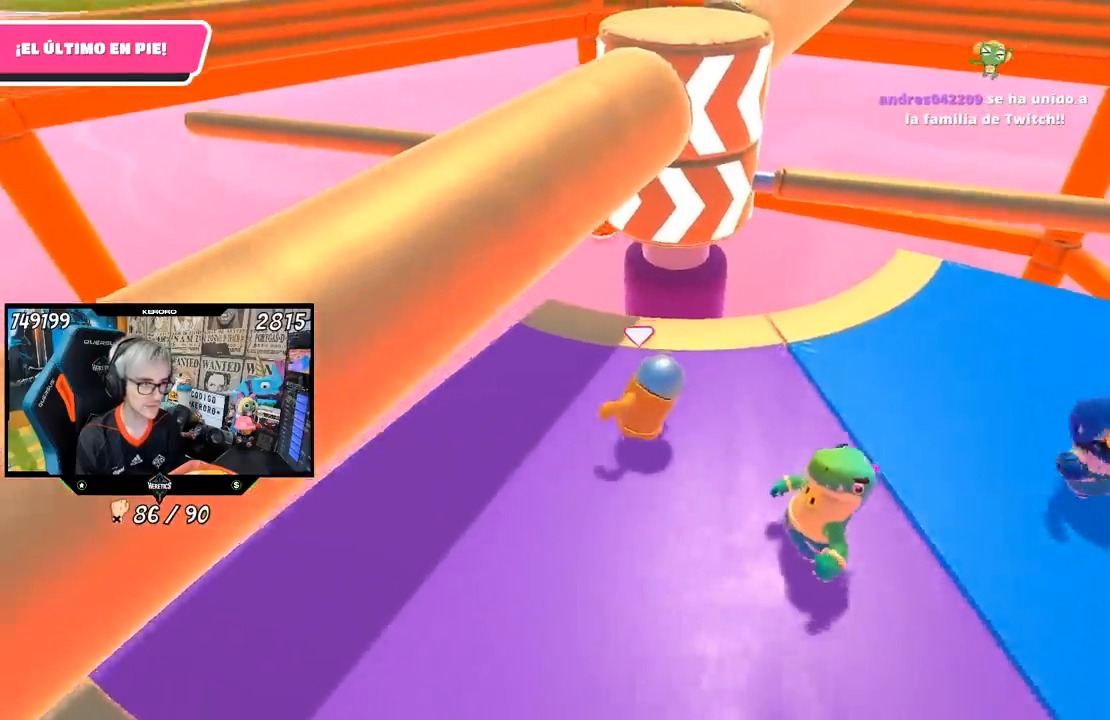
{"buttons": [], "left_stick": "up-right", "right_stick": "center", "events": [[100, "left_stick", "up-right"]]}